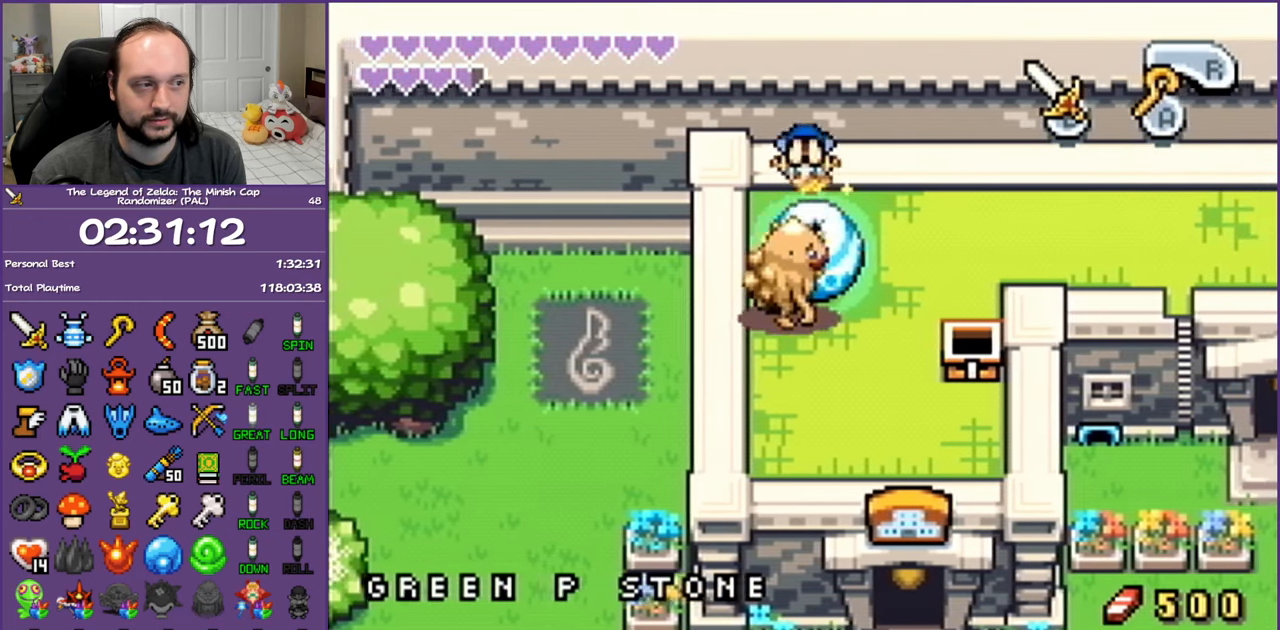
Gameplay with a controller (Nintendo layout); each line is a JSON object with the inputs held at the frame after it. "events" lists button and stick changes between this image and that frame as [ms after this image, input, new state], when the widget could be followed in between. Not read: L3 R3.
{"buttons": ["R1"], "events": [[33, "DPAD_UP", "up"], [83, "R1", "down"], [183, "R1", "up"], [283, "R1", "down"], [383, "R1", "up"], [467, "R1", "down"]]}
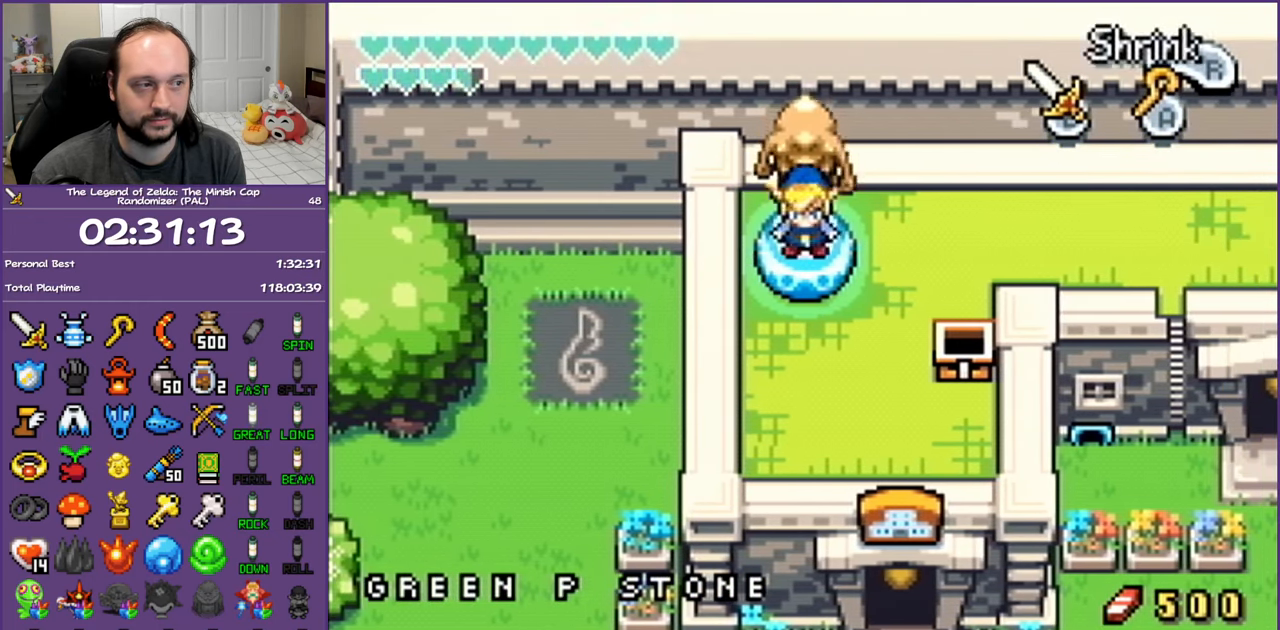
{"buttons": ["DPAD_RIGHT"], "events": [[67, "R1", "up"], [133, "R1", "down"], [233, "R1", "up"], [317, "DPAD_RIGHT", "down"]]}
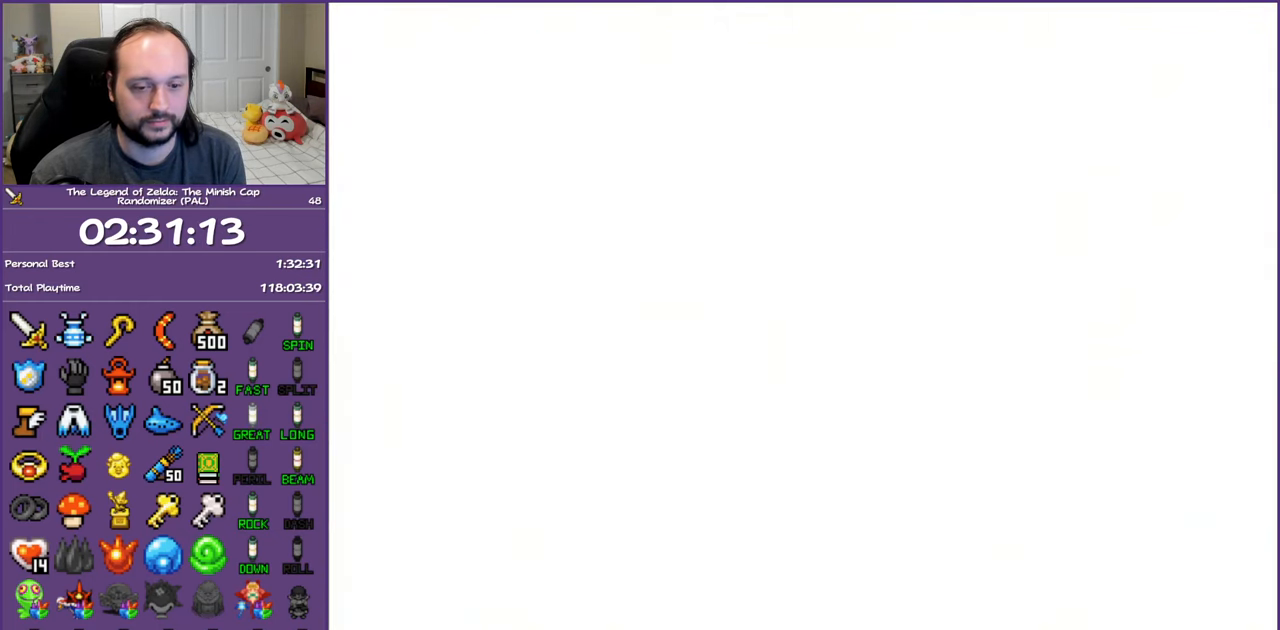
{"buttons": ["DPAD_RIGHT"], "events": []}
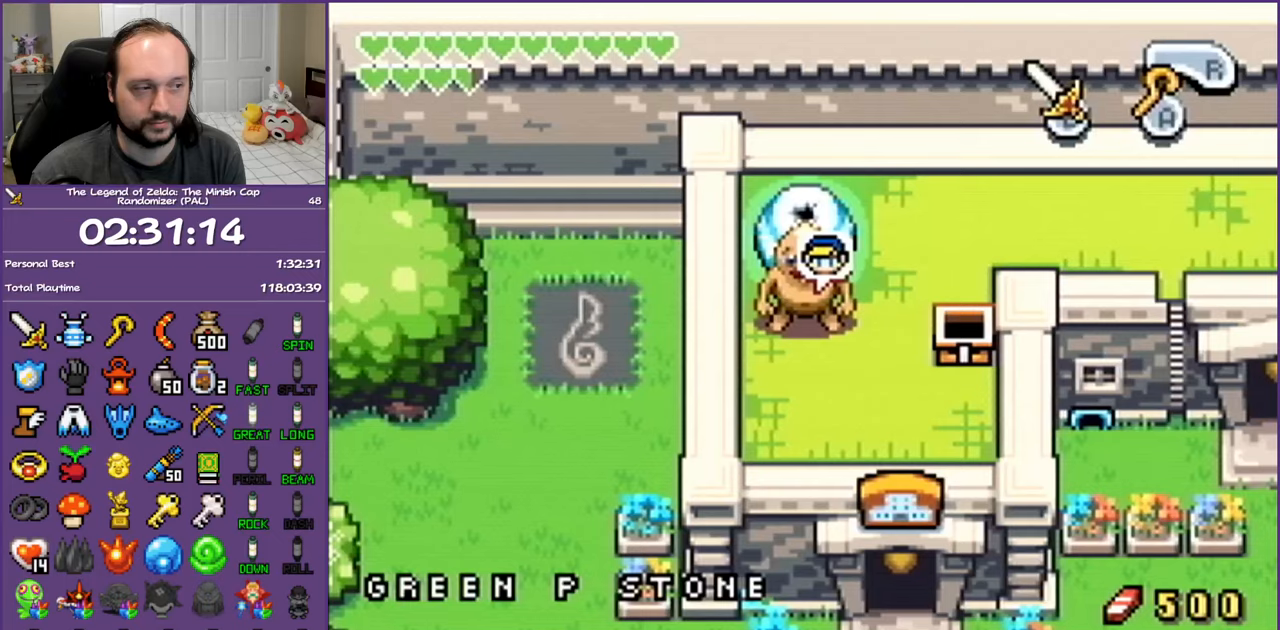
{"buttons": ["DPAD_RIGHT"], "events": []}
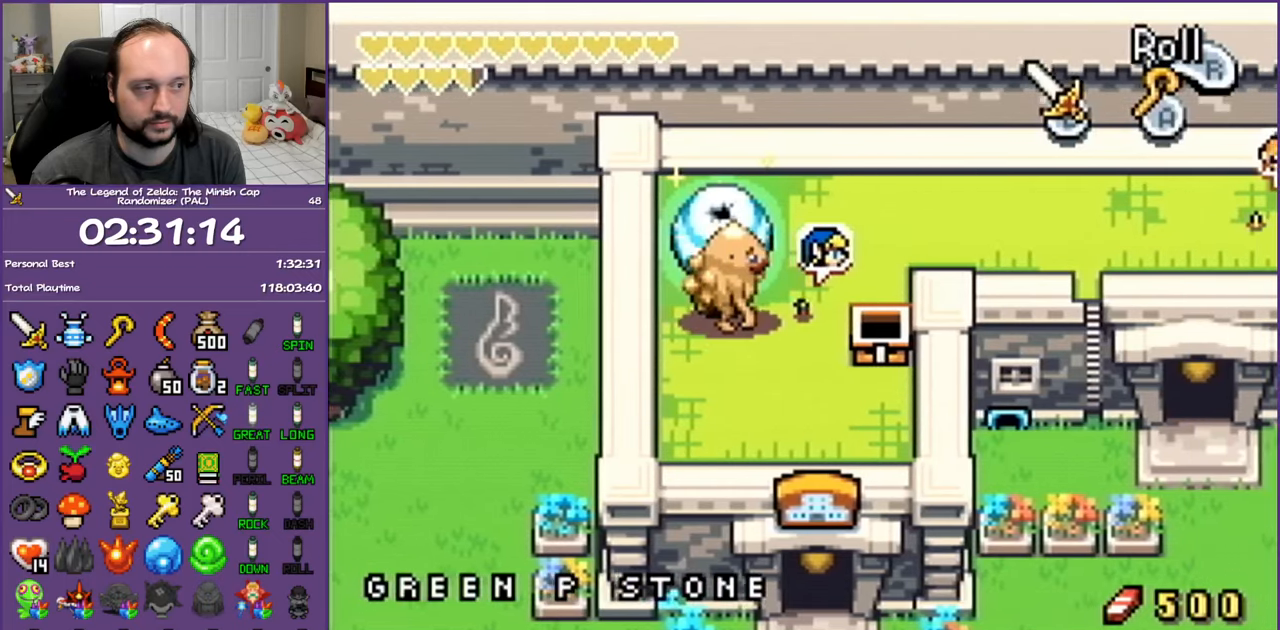
{"buttons": ["DPAD_RIGHT"], "events": [[117, "DPAD_UP", "down"], [483, "DPAD_UP", "up"]]}
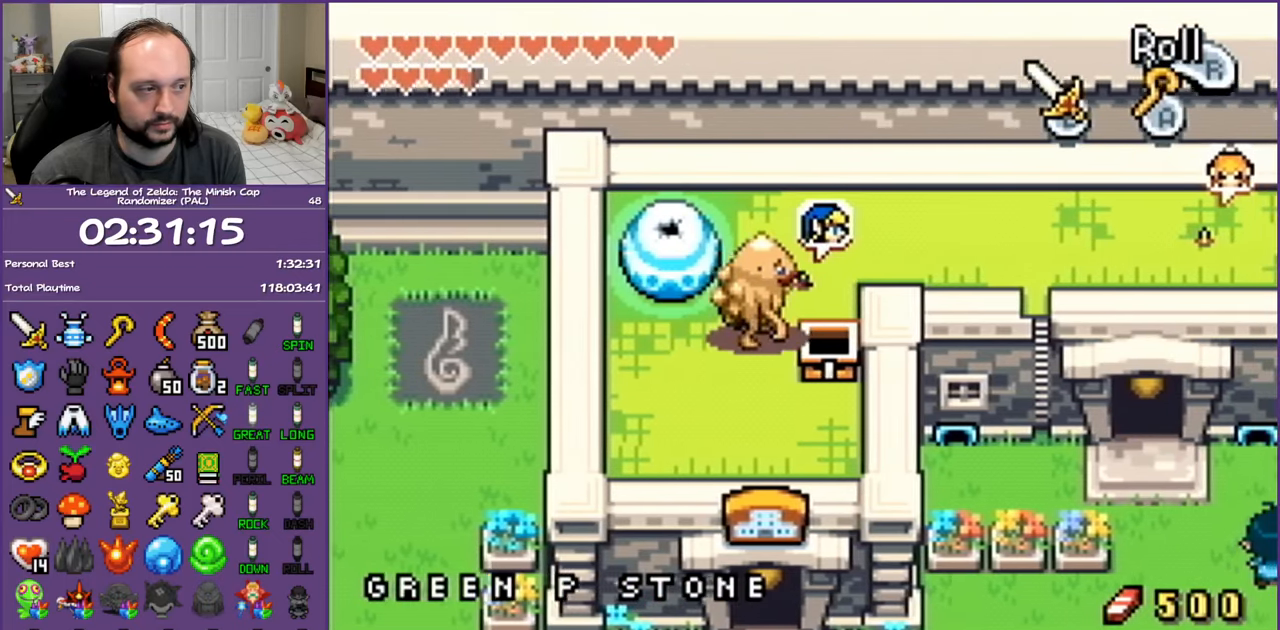
{"buttons": ["DPAD_RIGHT"], "events": [[100, "R1", "down"], [300, "R1", "up"]]}
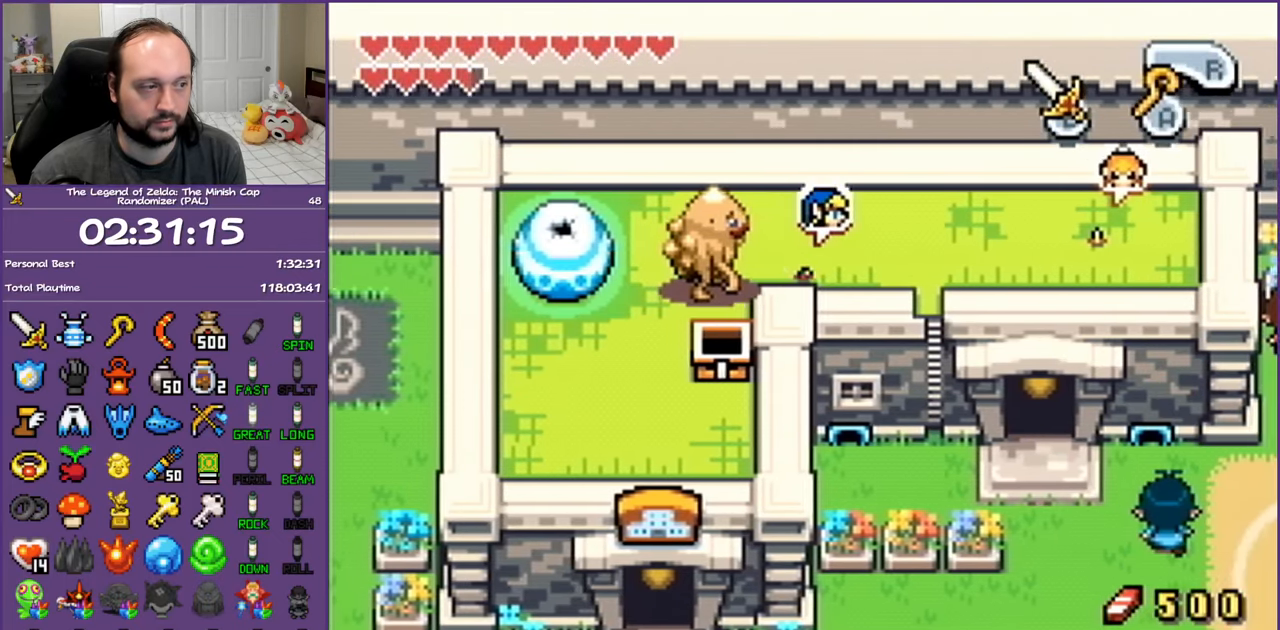
{"buttons": ["DPAD_RIGHT"], "events": [[100, "R1", "down"], [300, "R1", "up"]]}
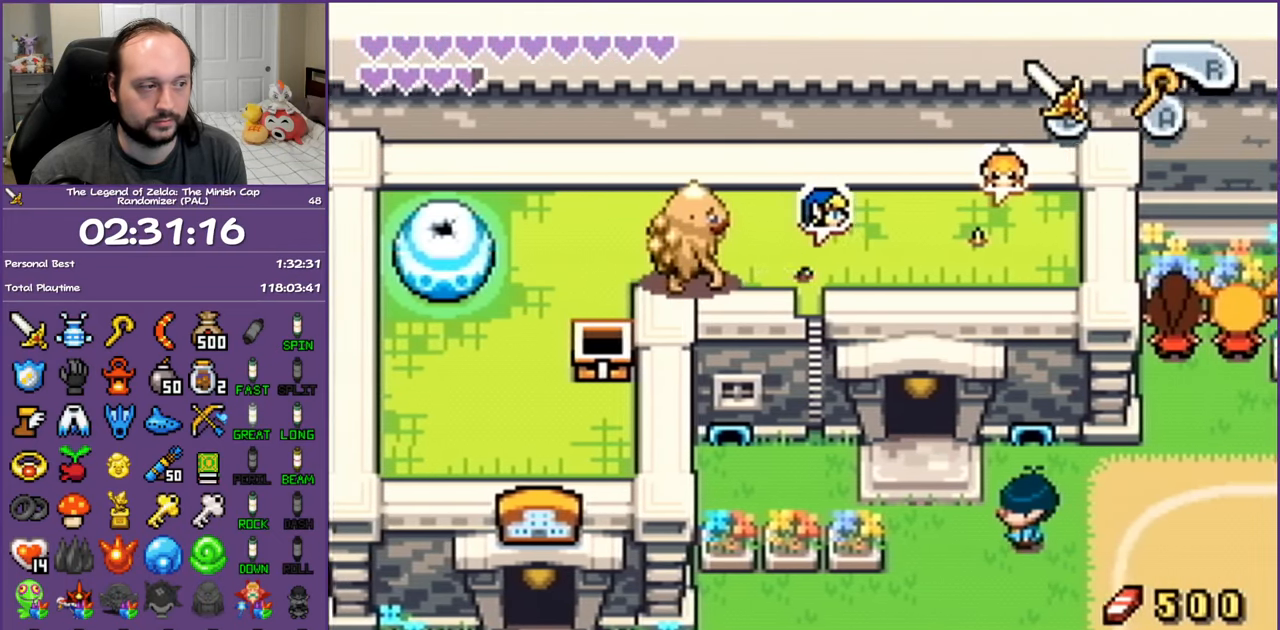
{"buttons": ["R1", "DPAD_DOWN"], "events": [[133, "DPAD_DOWN", "down"], [183, "DPAD_RIGHT", "up"], [233, "R1", "down"]]}
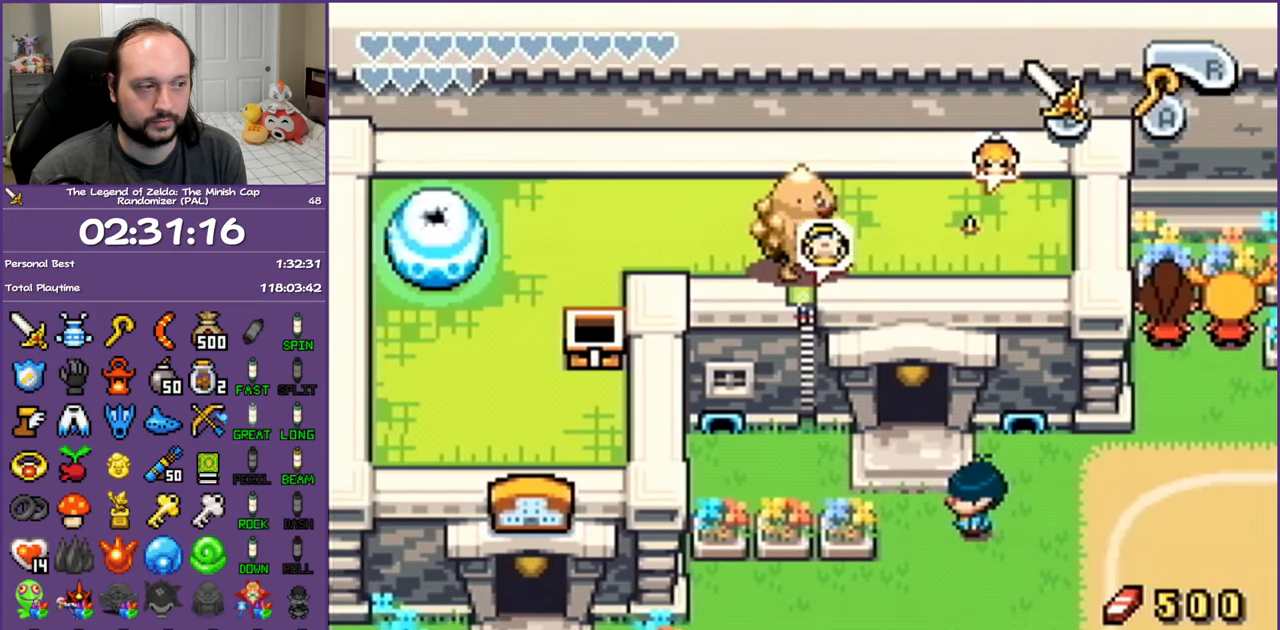
{"buttons": ["DPAD_DOWN"], "events": [[50, "R1", "up"]]}
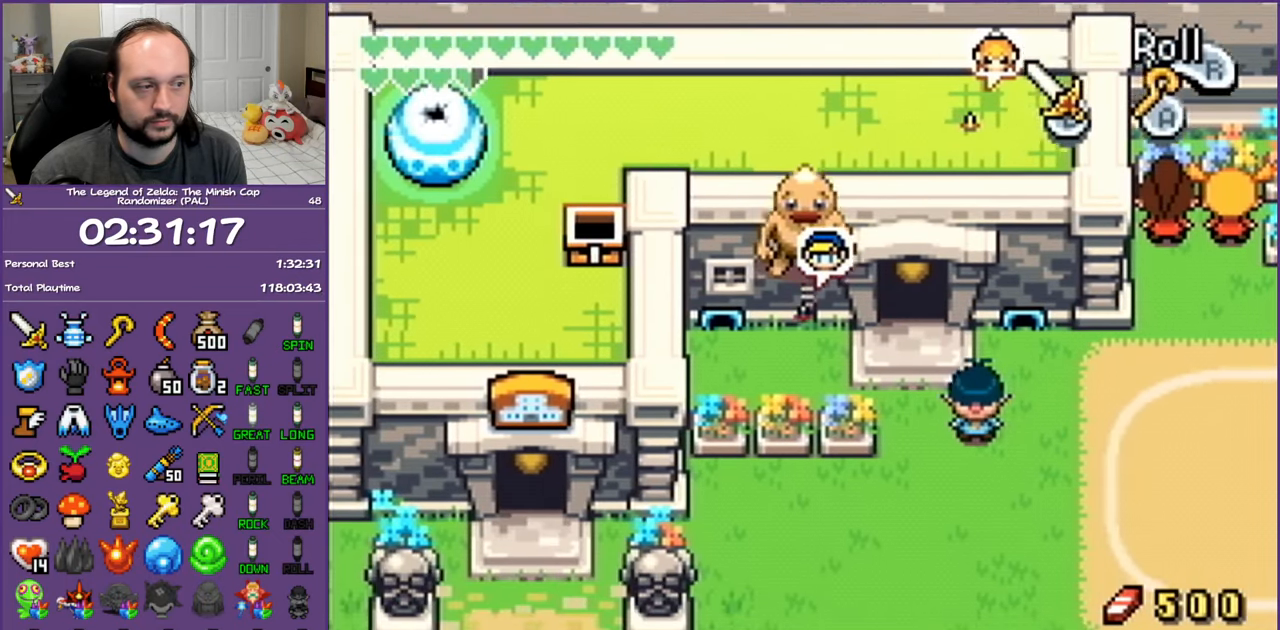
{"buttons": ["DPAD_LEFT"], "events": [[50, "DPAD_LEFT", "down"], [133, "DPAD_DOWN", "up"]]}
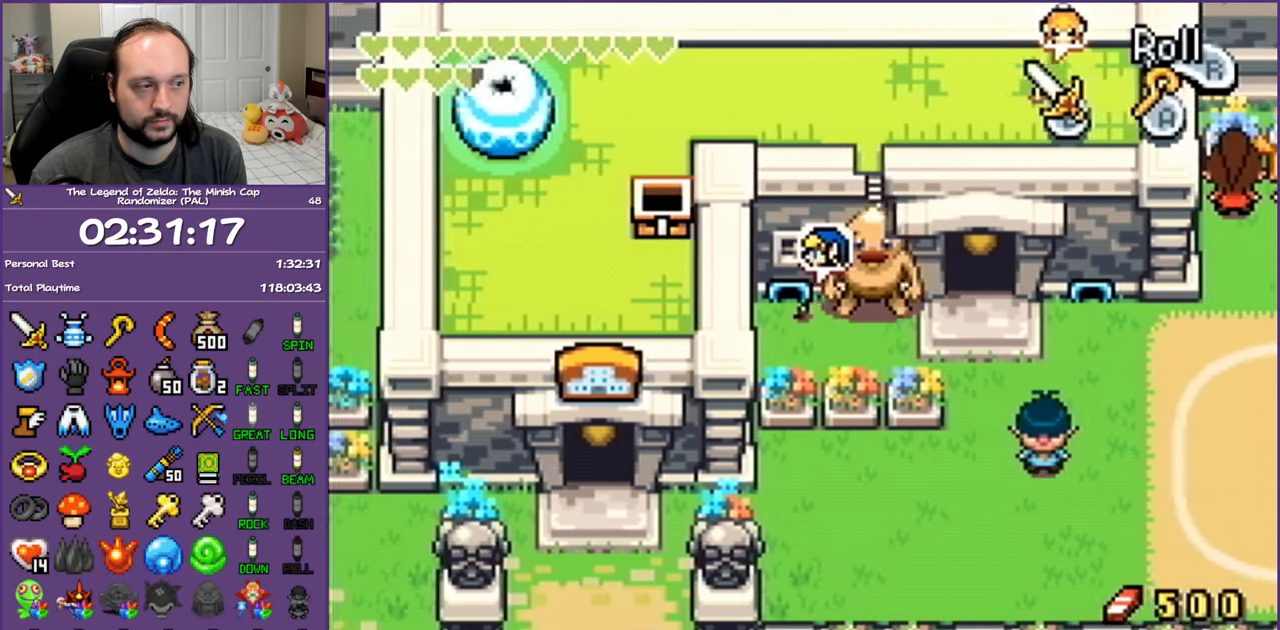
{"buttons": ["DPAD_UP"], "events": [[17, "DPAD_UP", "down"], [117, "DPAD_LEFT", "up"]]}
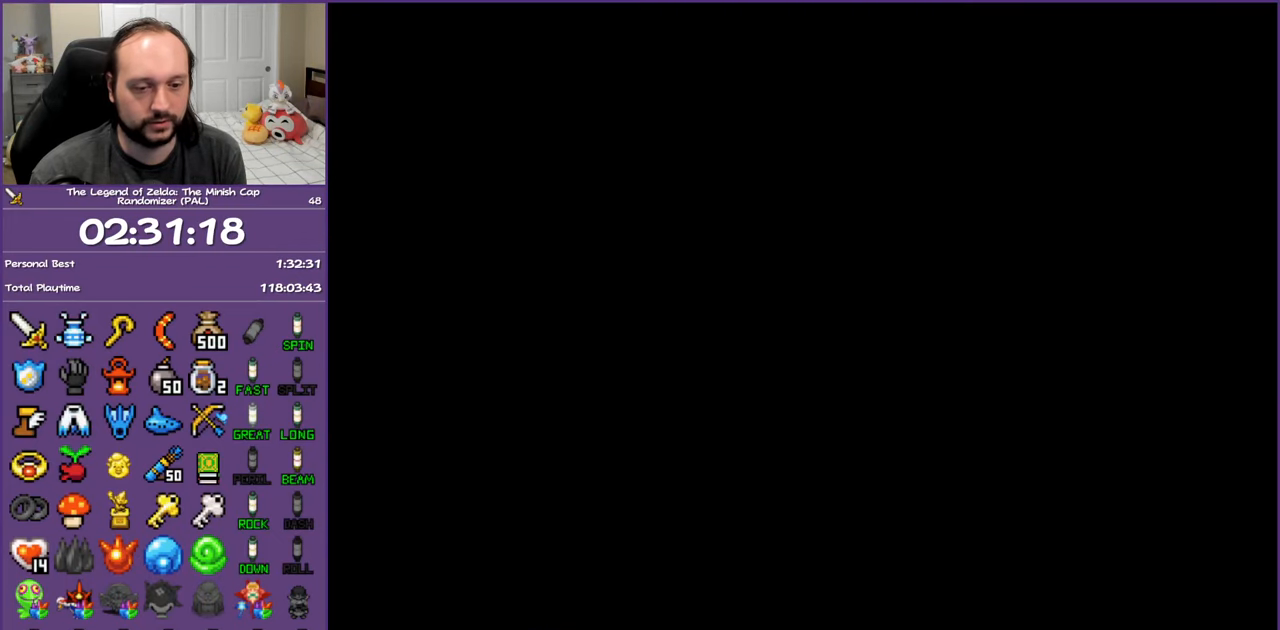
{"buttons": ["DPAD_UP"], "events": []}
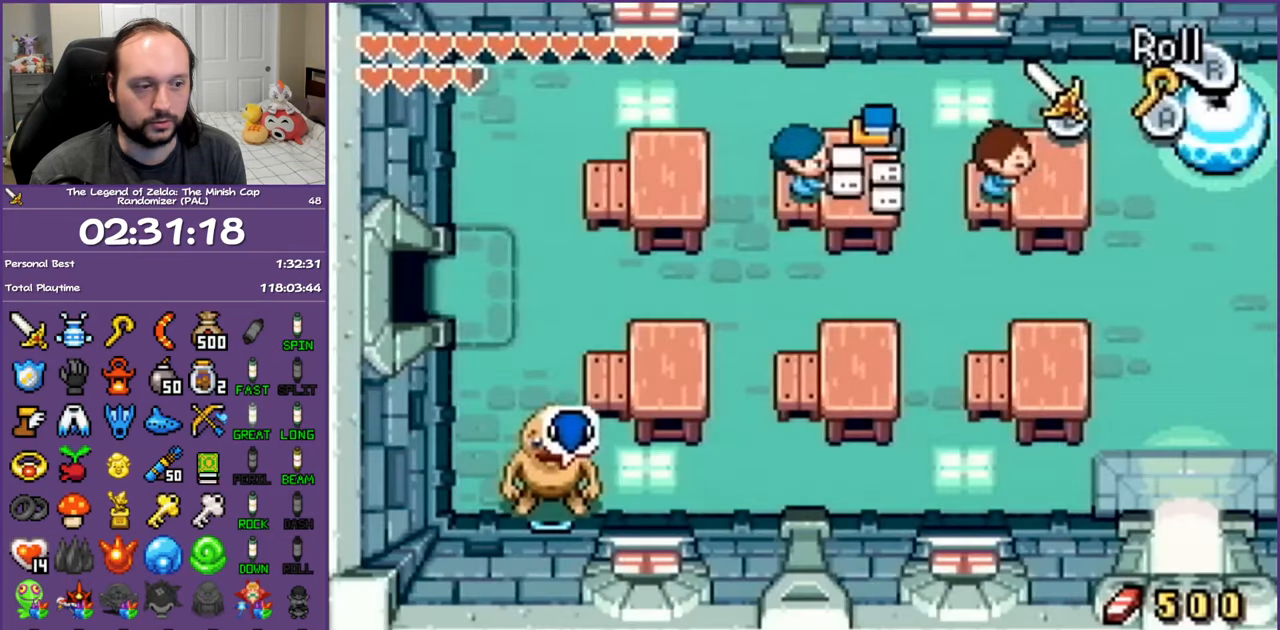
{"buttons": ["DPAD_UP"], "events": []}
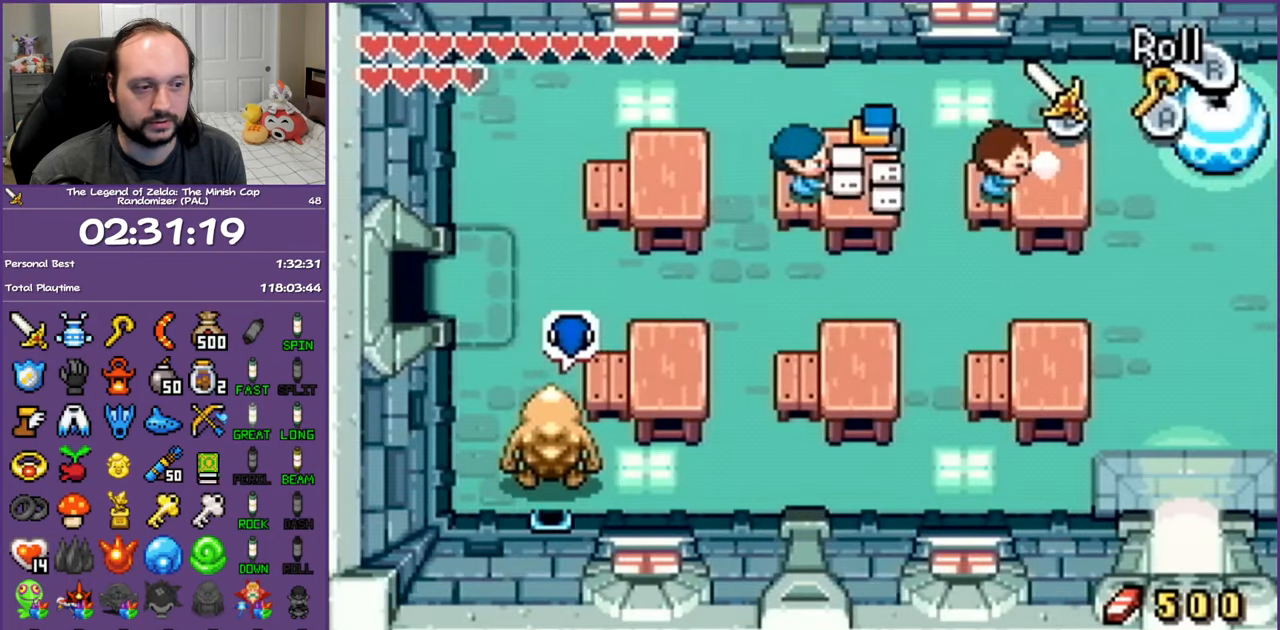
{"buttons": ["DPAD_UP", "DPAD_RIGHT"], "events": [[200, "DPAD_RIGHT", "down"]]}
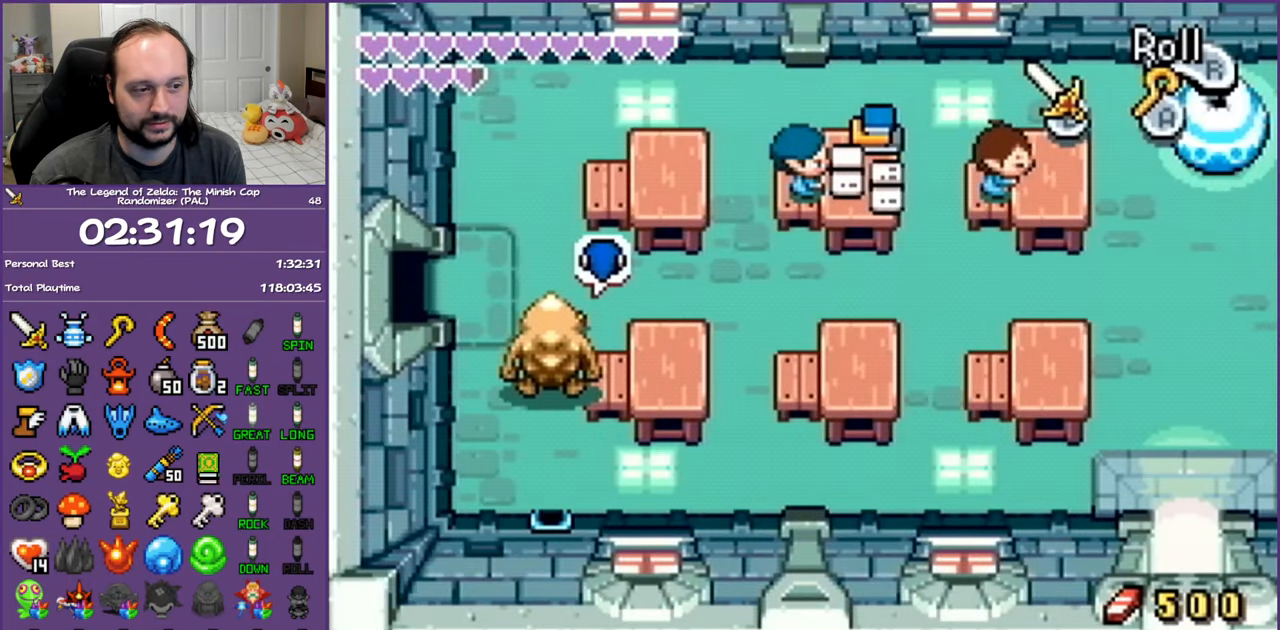
{"buttons": ["DPAD_RIGHT"], "events": [[100, "R1", "down"], [167, "DPAD_UP", "up"], [283, "R1", "up"]]}
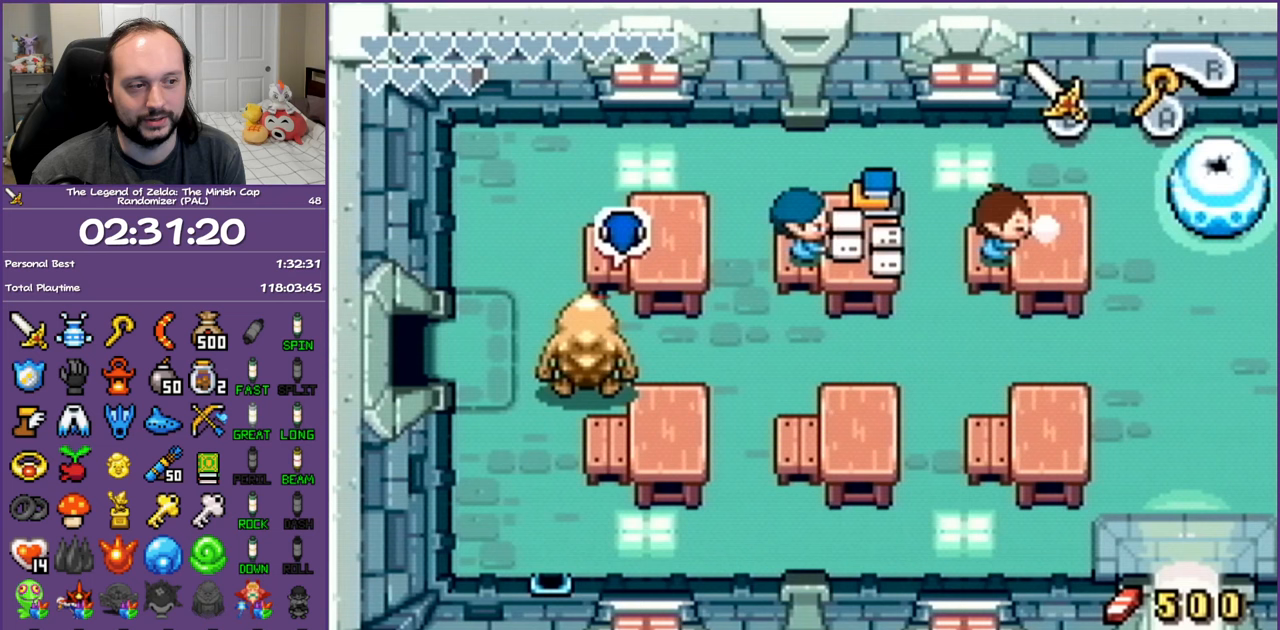
{"buttons": ["DPAD_RIGHT"], "events": [[167, "DPAD_DOWN", "down"], [450, "DPAD_DOWN", "up"]]}
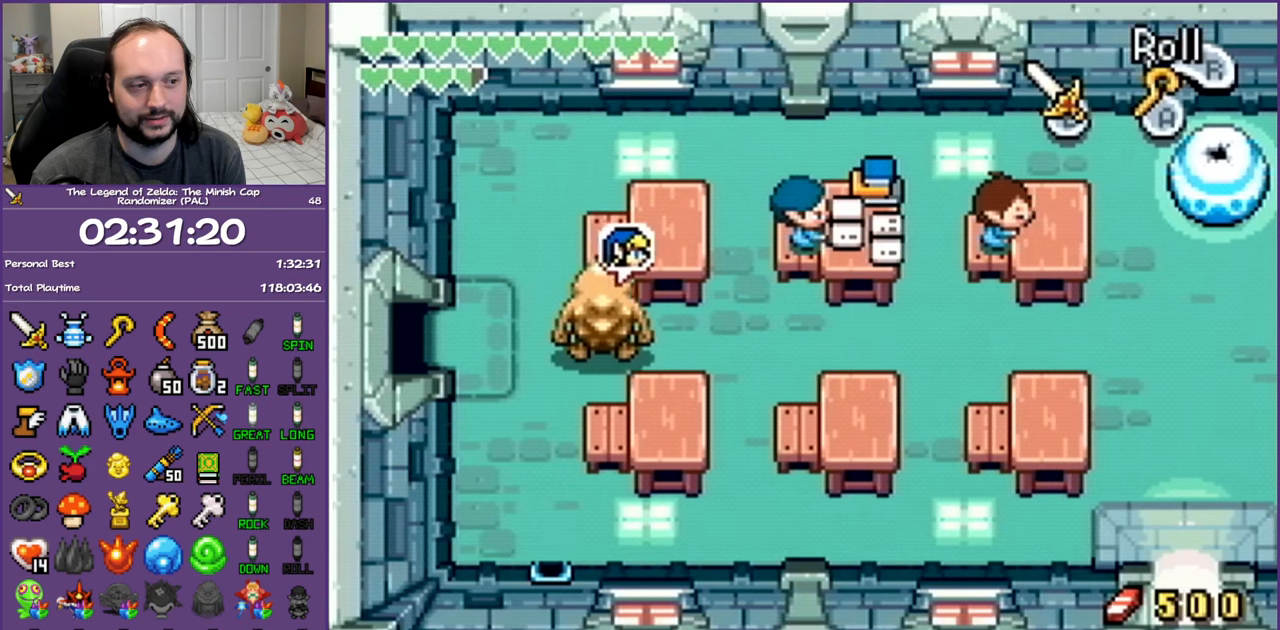
{"buttons": ["DPAD_RIGHT"], "events": [[17, "R1", "down"], [183, "R1", "up"]]}
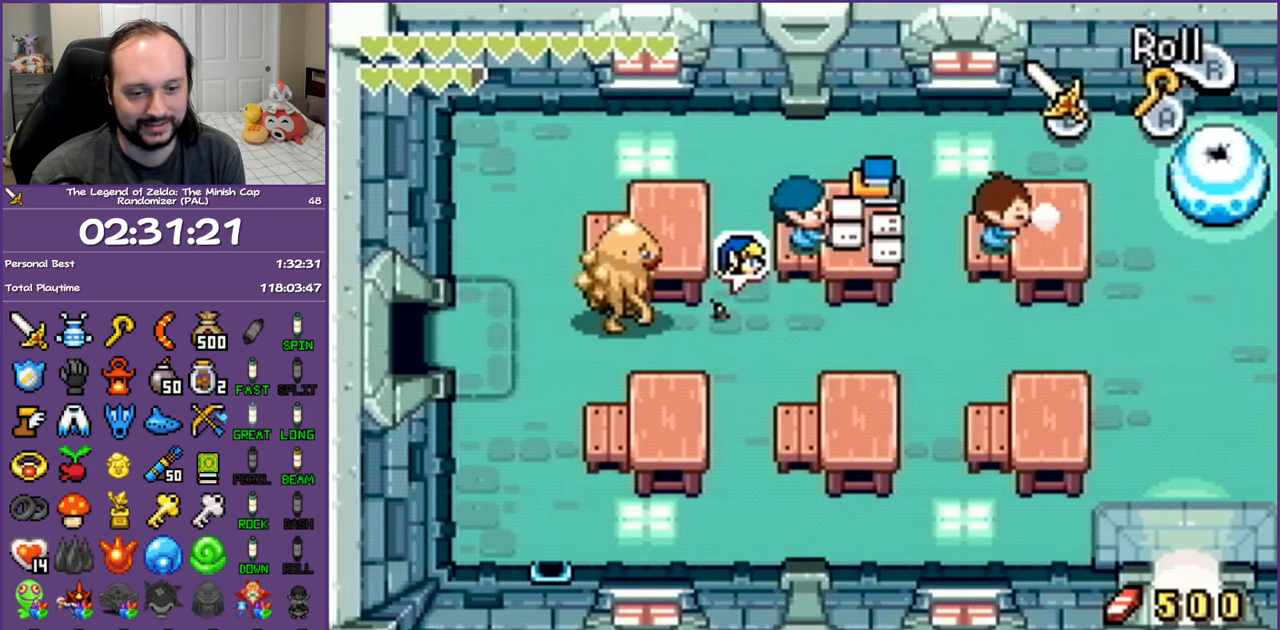
{"buttons": ["R1", "DPAD_RIGHT"], "events": [[17, "R1", "down"], [183, "R1", "up"], [450, "R1", "down"]]}
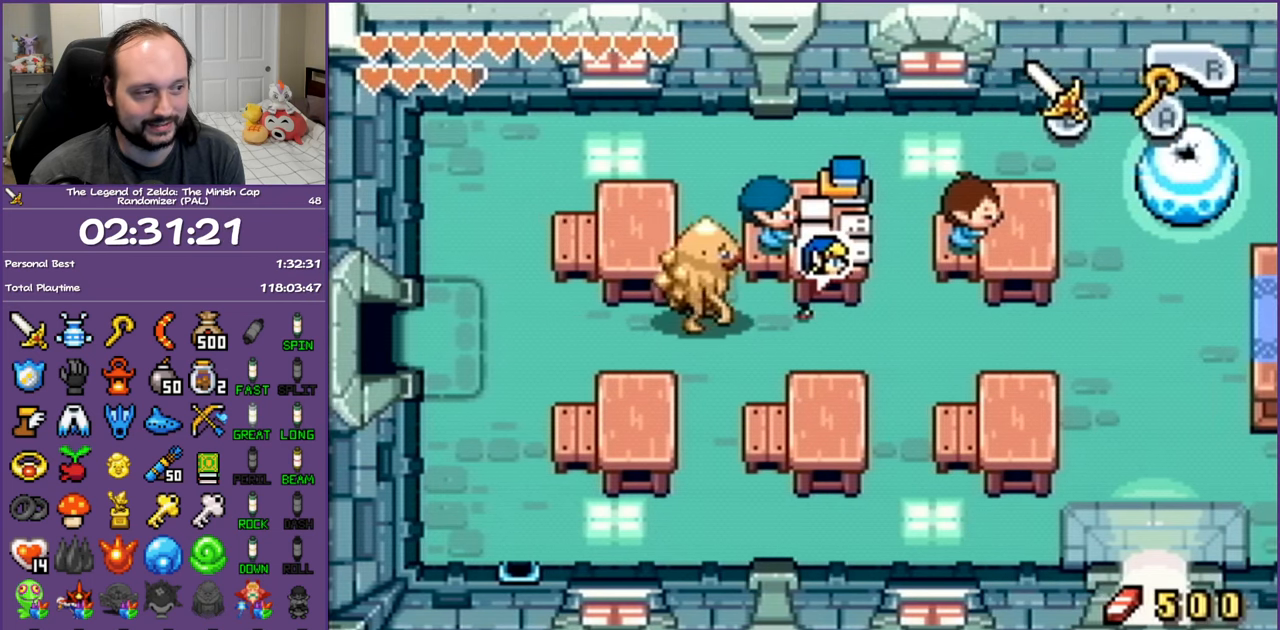
{"buttons": ["R1", "DPAD_RIGHT"], "events": [[133, "R1", "up"], [383, "R1", "down"]]}
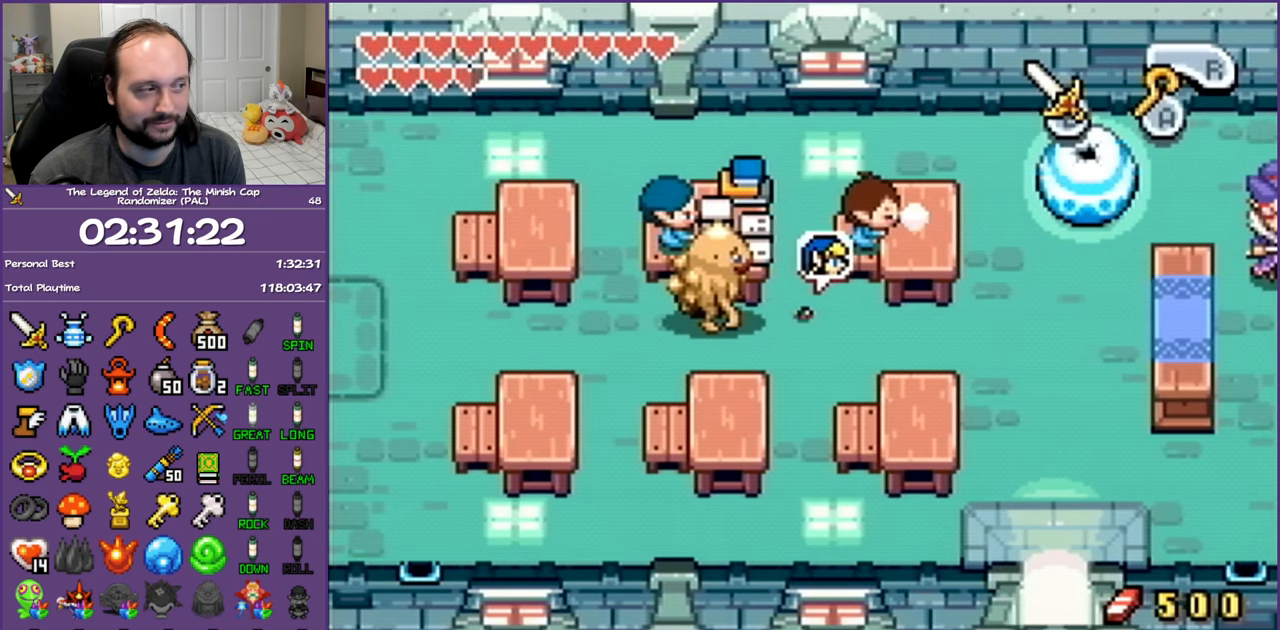
{"buttons": ["R1", "DPAD_RIGHT"], "events": [[67, "R1", "up"], [317, "R1", "down"]]}
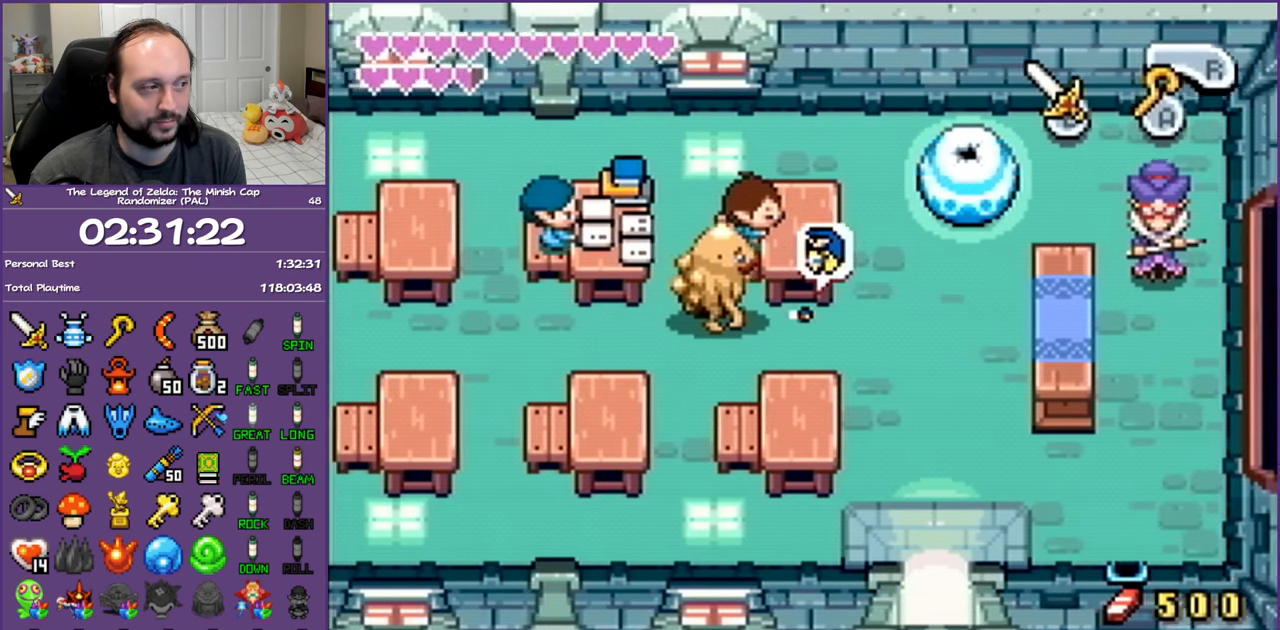
{"buttons": ["DPAD_DOWN", "DPAD_RIGHT"], "events": [[17, "R1", "up"], [217, "DPAD_DOWN", "down"]]}
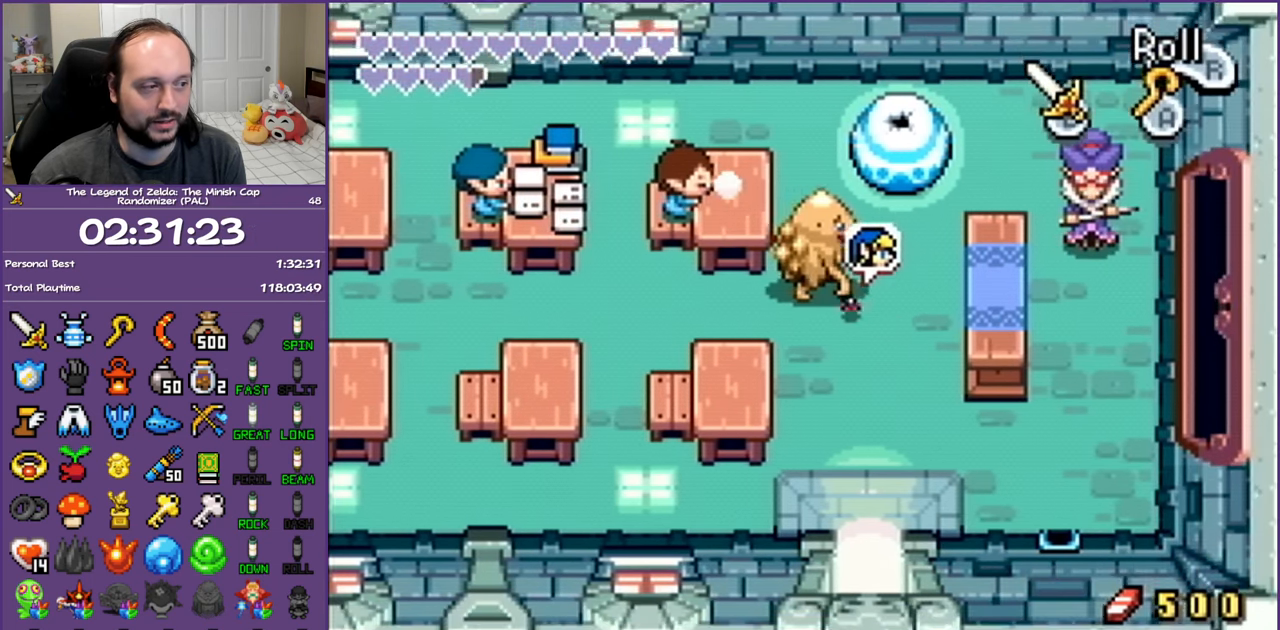
{"buttons": ["DPAD_DOWN", "DPAD_RIGHT"], "events": []}
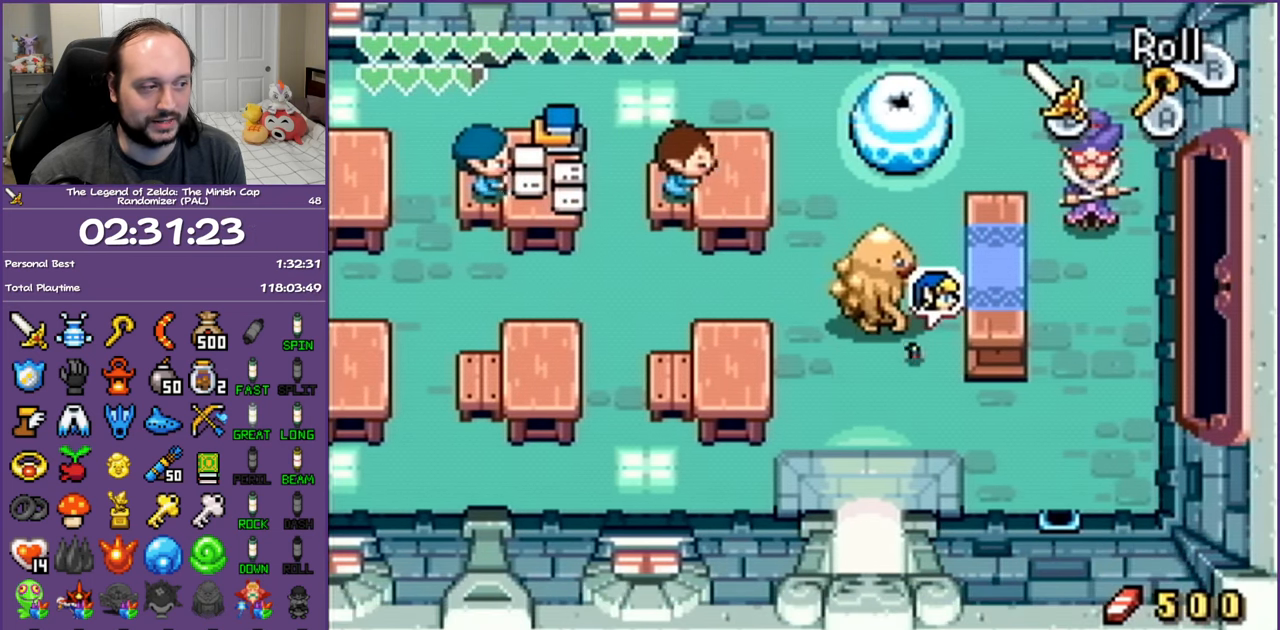
{"buttons": ["DPAD_DOWN", "DPAD_RIGHT"], "events": []}
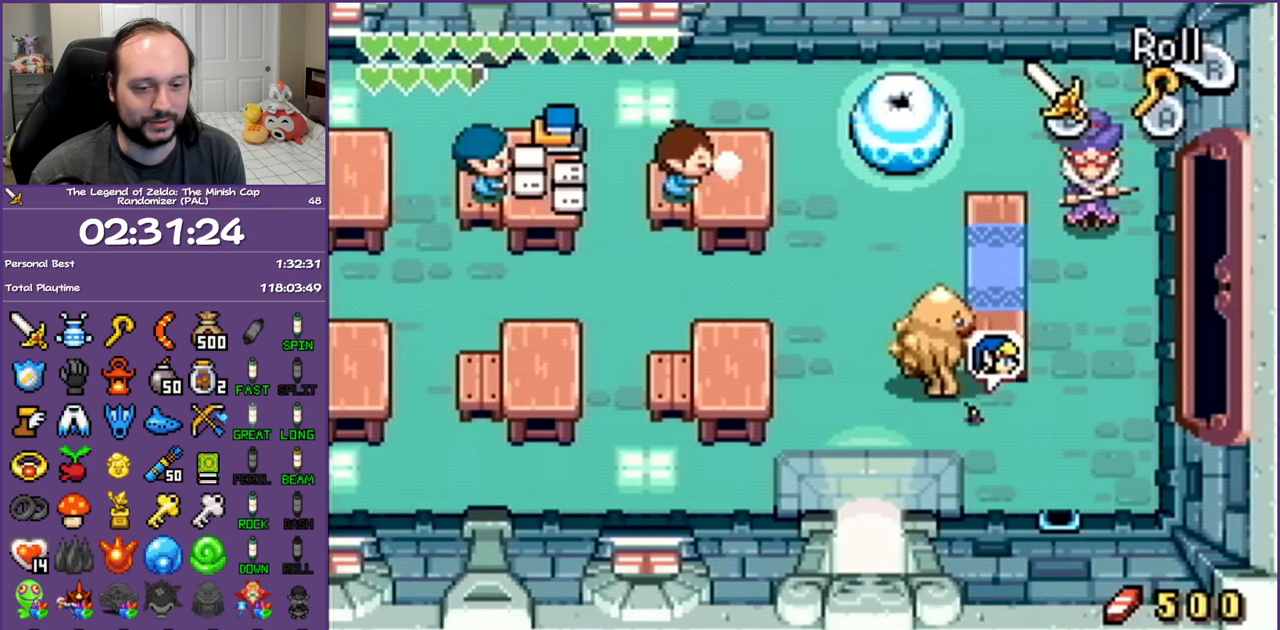
{"buttons": ["DPAD_DOWN"], "events": [[467, "DPAD_RIGHT", "up"]]}
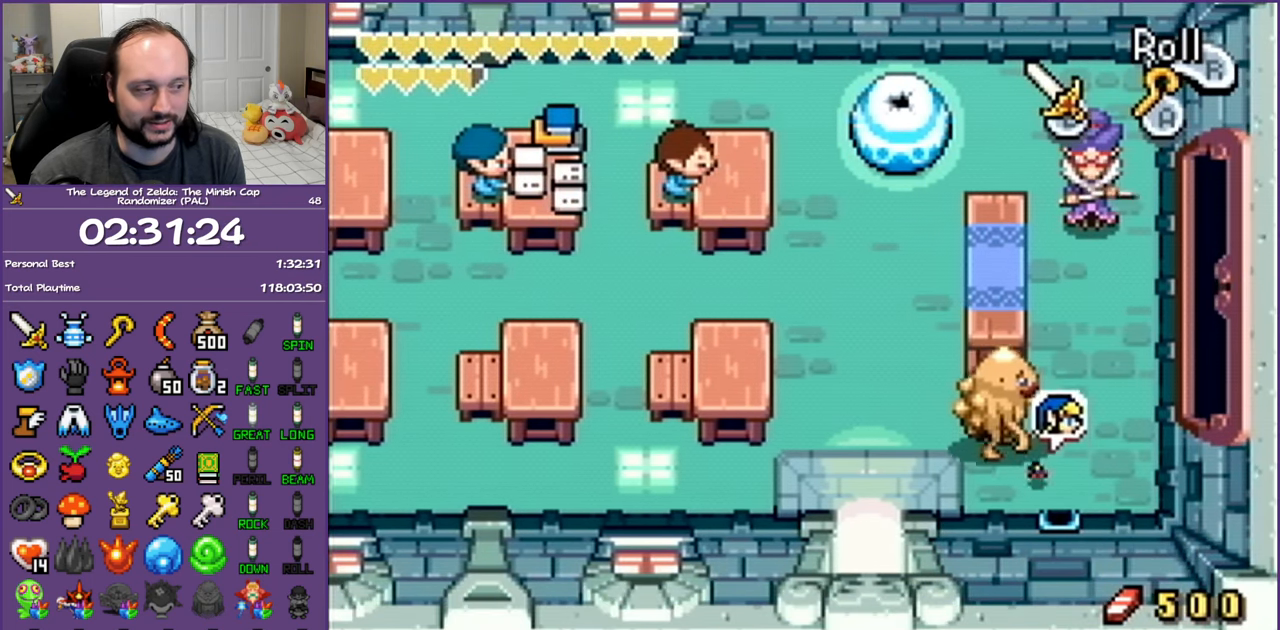
{"buttons": ["DPAD_DOWN", "DPAD_RIGHT"], "events": [[117, "DPAD_RIGHT", "down"]]}
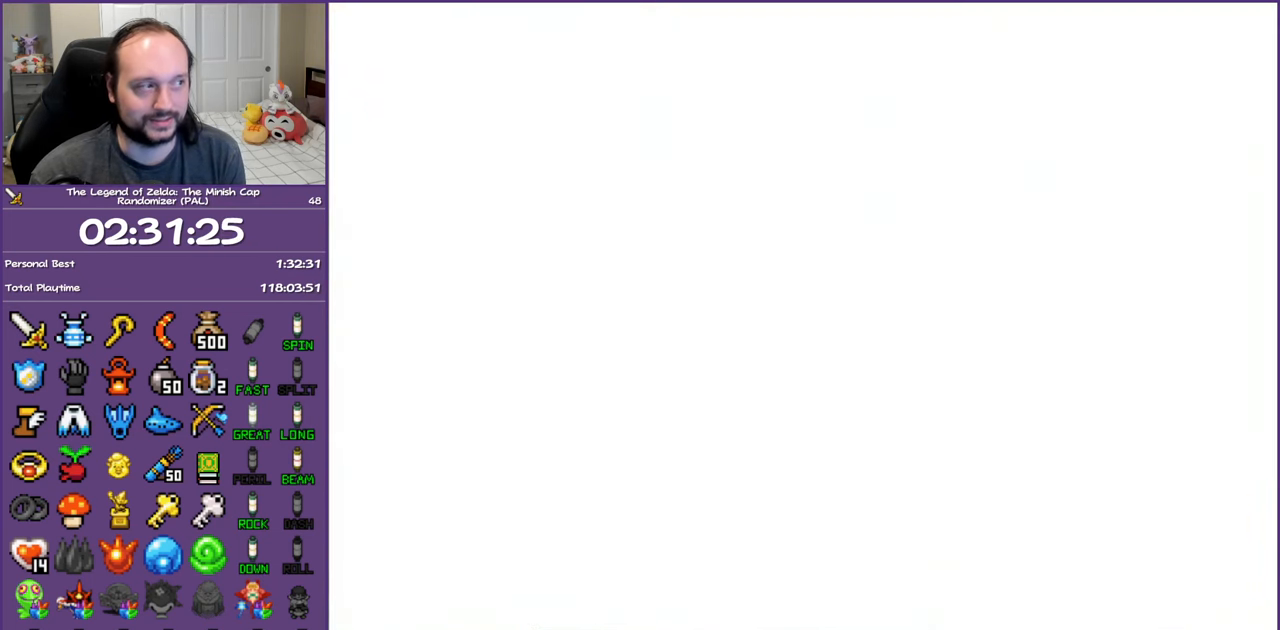
{"buttons": ["DPAD_RIGHT"], "events": [[117, "DPAD_RIGHT", "up"], [133, "DPAD_DOWN", "up"], [350, "DPAD_RIGHT", "down"]]}